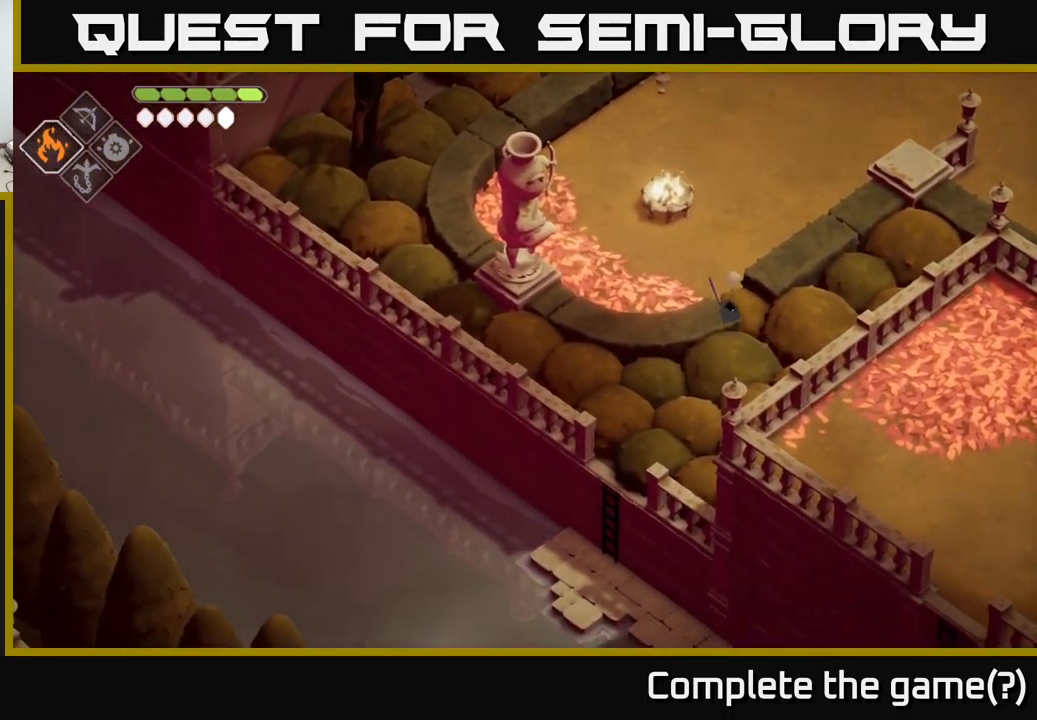
Gameplay with a controller (Xbox layout); each line is a JSON object with the inputs held at the frame after it. "events" lists button and stick changes between this image and that frame as [ms after this image, input, new state], when the widget could be followed in between.
{"buttons": [], "left_stick": "down-left", "right_stick": "down-left", "events": [[267, "left_stick", "down-left"]]}
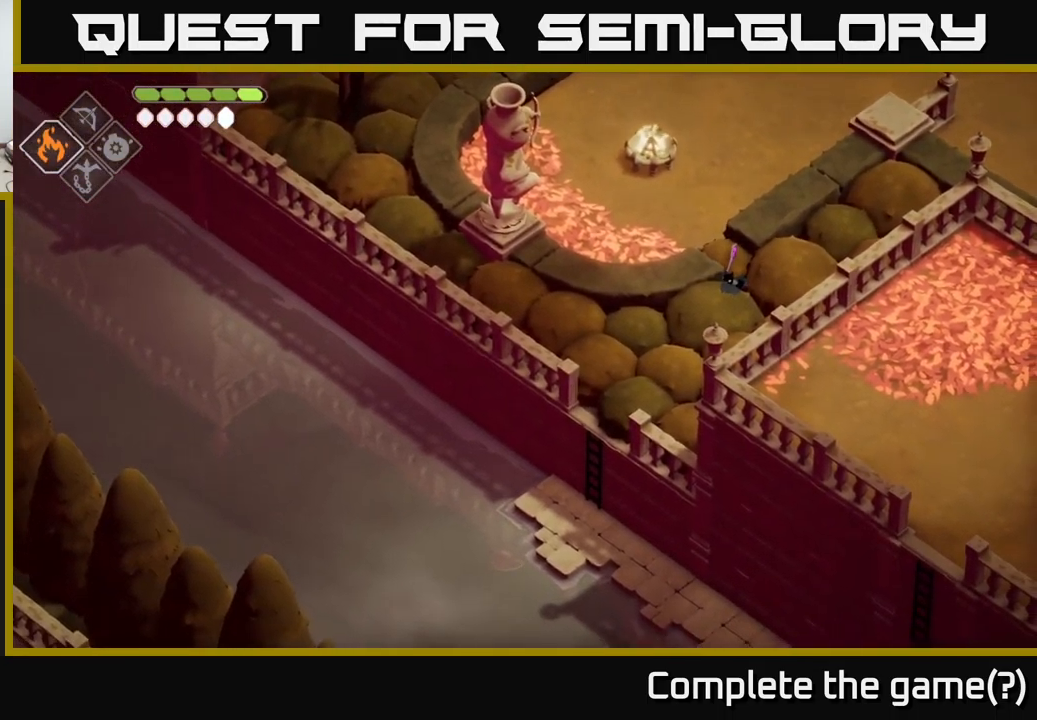
{"buttons": [], "left_stick": "down-left", "right_stick": "down-left", "events": [[100, "left_stick", "down"], [300, "left_stick", "down-left"]]}
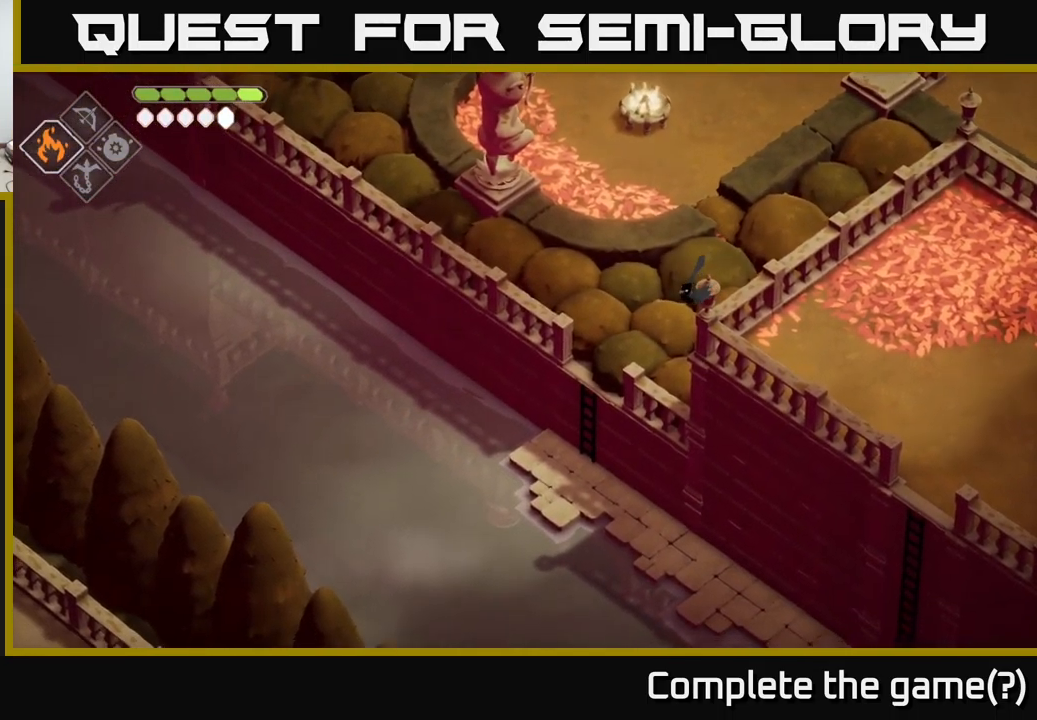
{"buttons": [], "left_stick": "down-left", "right_stick": "down-left", "events": []}
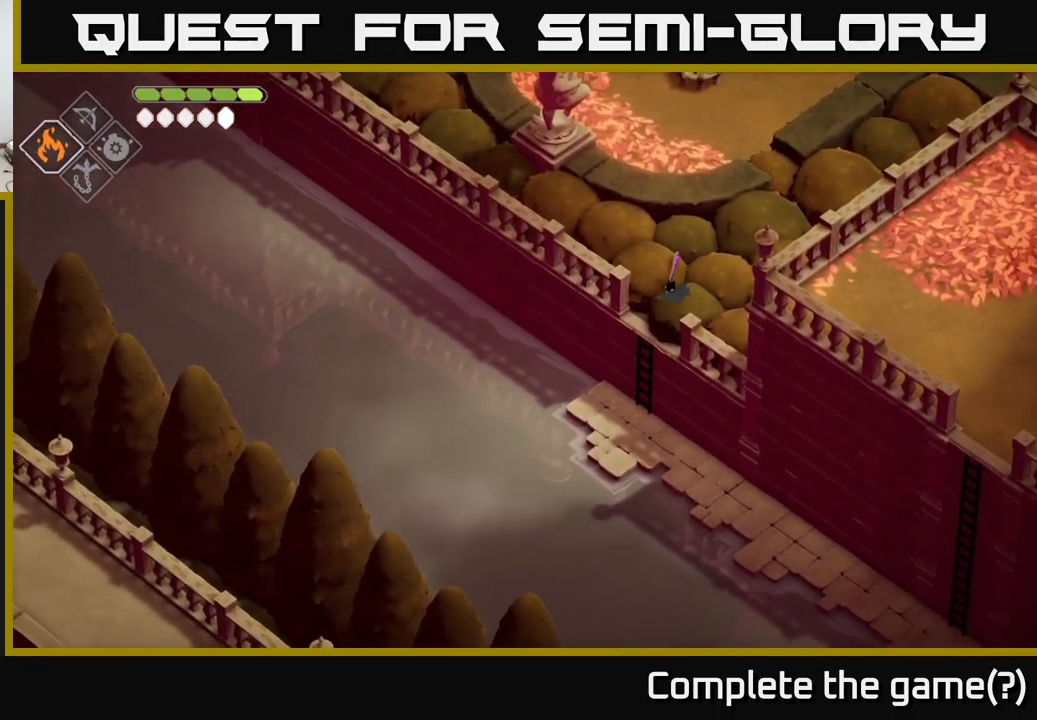
{"buttons": [], "left_stick": "down-right", "right_stick": "center", "events": [[250, "left_stick", "down"], [433, "right_stick", "center"], [450, "left_stick", "down-right"]]}
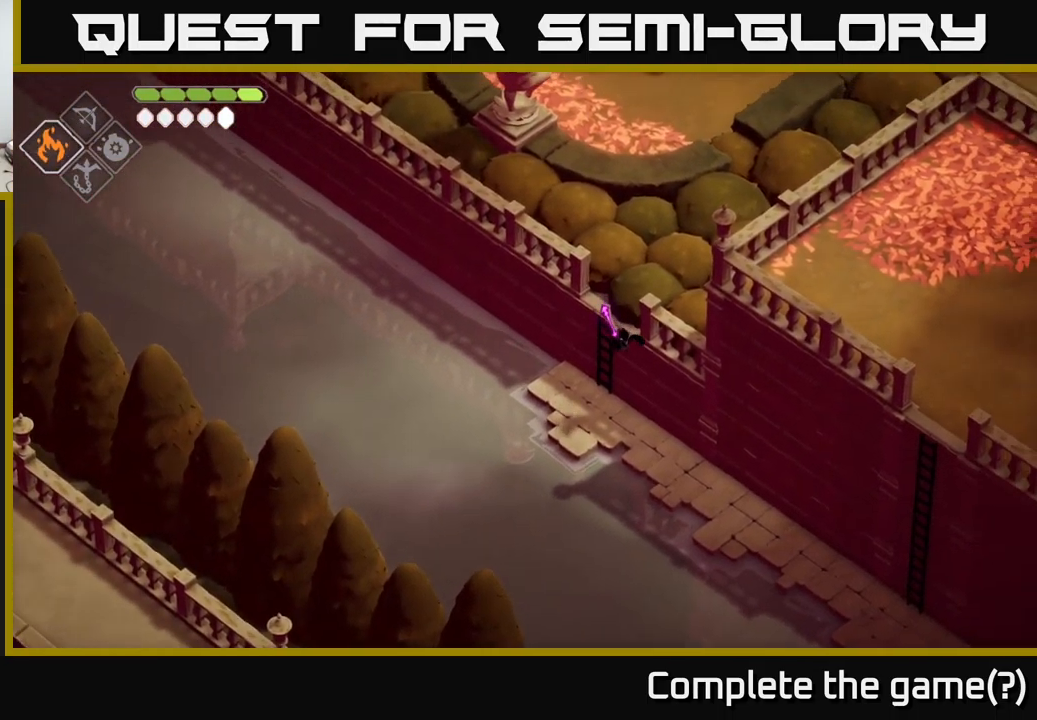
{"buttons": [], "left_stick": "down-right", "right_stick": "center", "events": [[217, "left_stick", "down"], [350, "left_stick", "down-right"]]}
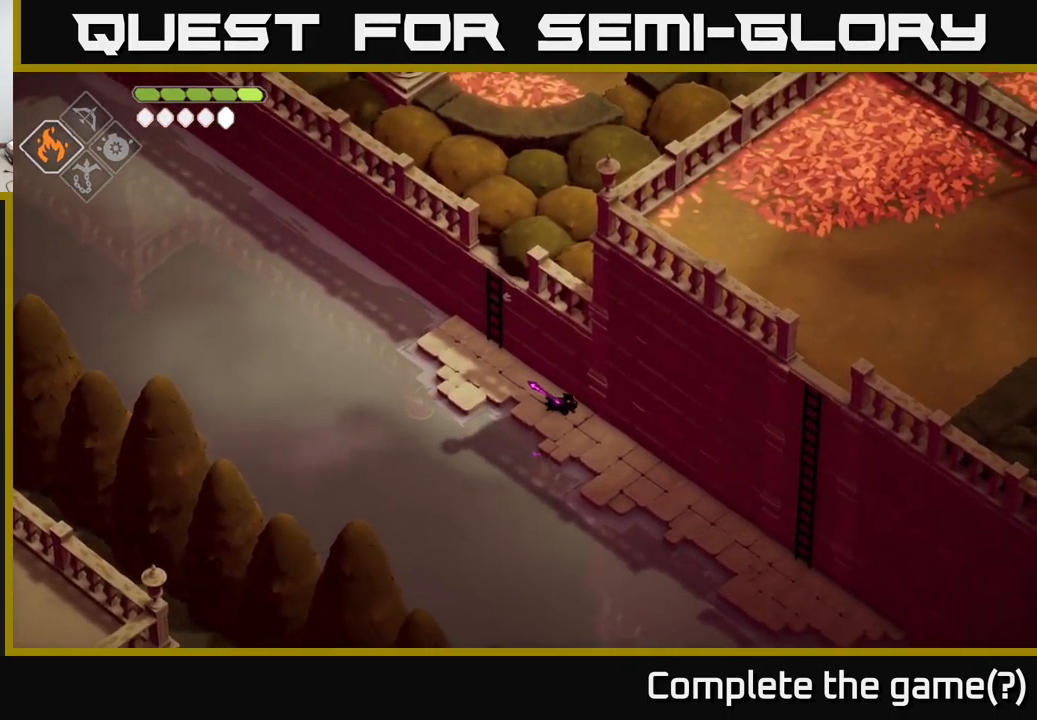
{"buttons": [], "left_stick": "down-right", "right_stick": "center", "events": [[117, "A", "down"], [283, "A", "up"]]}
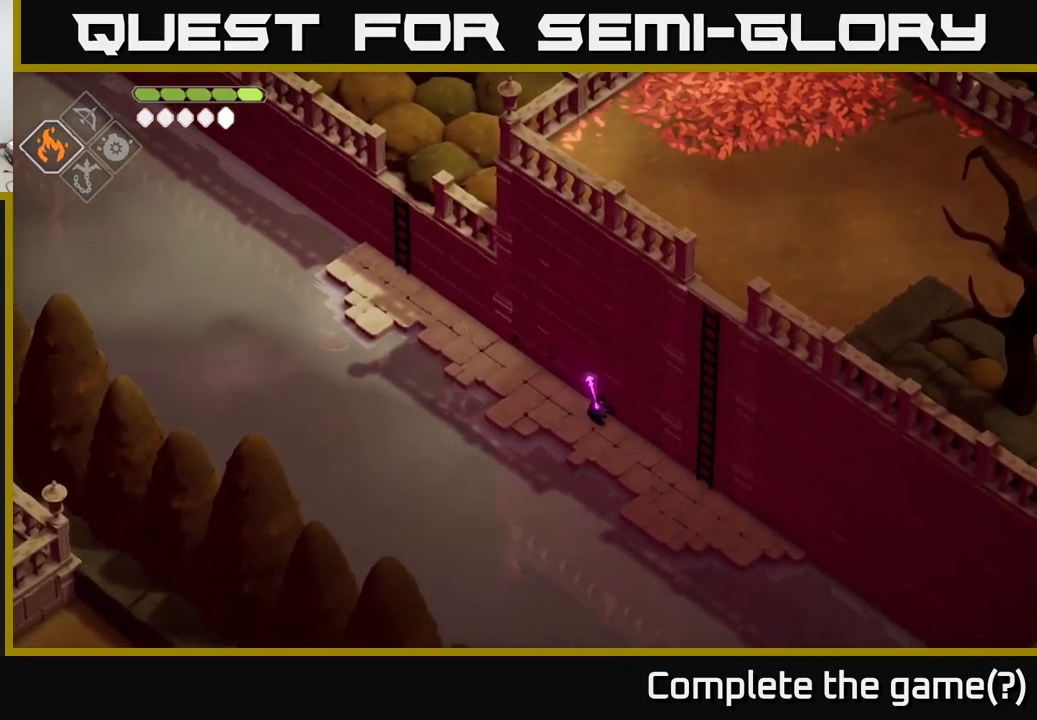
{"buttons": [], "left_stick": "down-right", "right_stick": "center", "events": []}
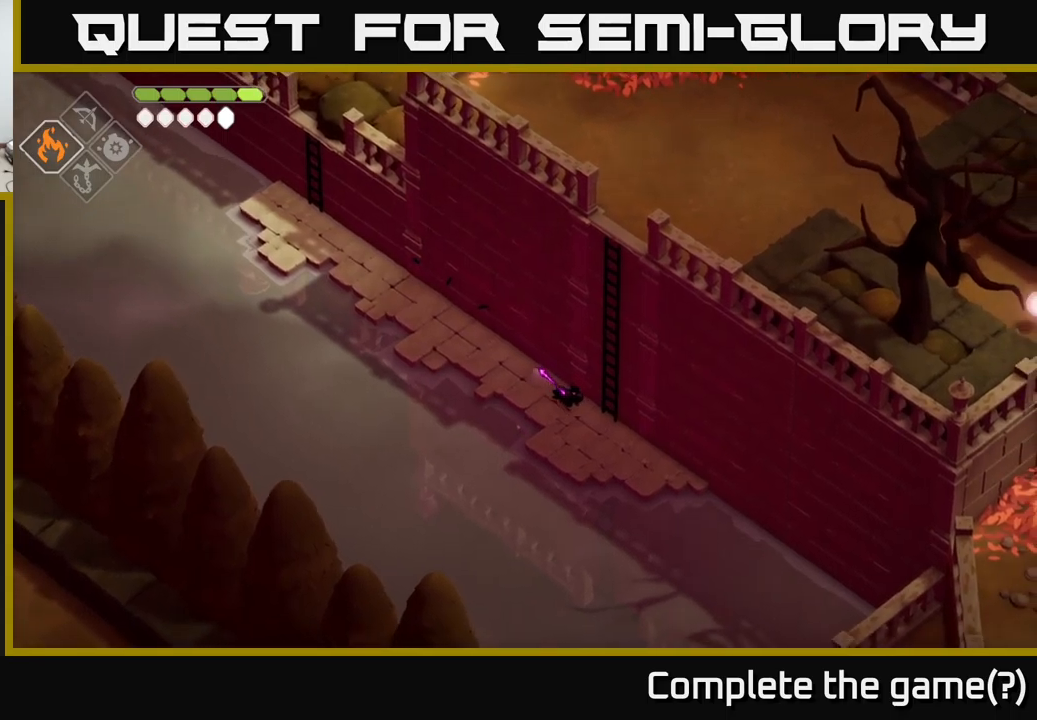
{"buttons": [], "left_stick": "up-right", "right_stick": "center", "events": [[134, "Y", "down"], [184, "left_stick", "up-right"], [250, "Y", "up"]]}
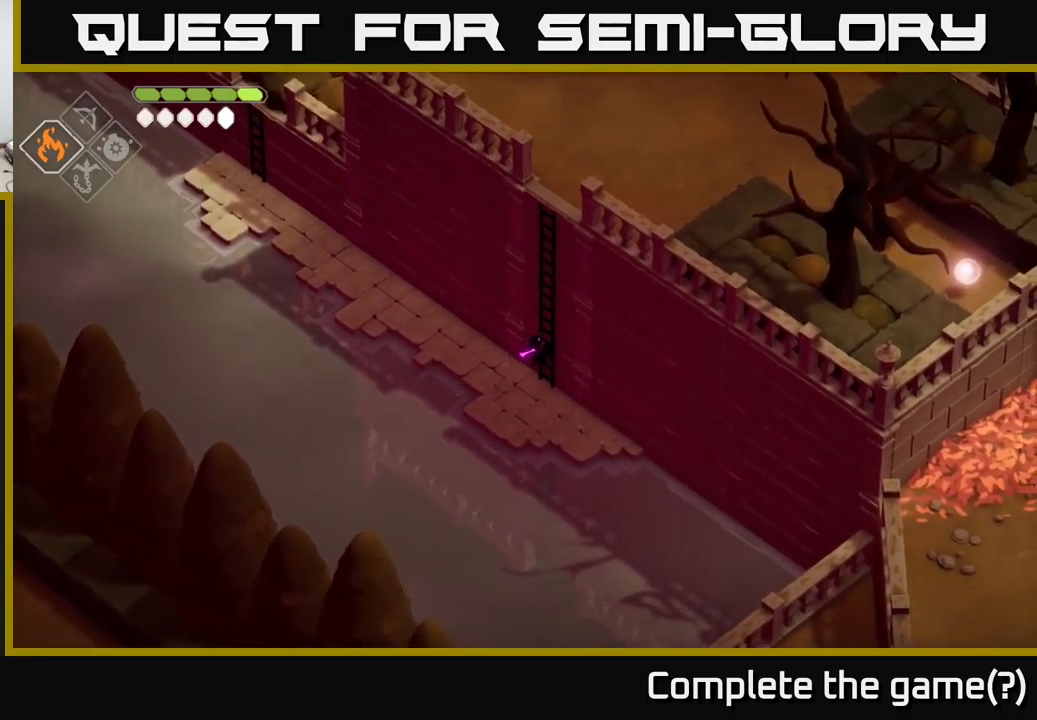
{"buttons": [], "left_stick": "up-right", "right_stick": "up-right", "events": [[150, "right_stick", "up-right"]]}
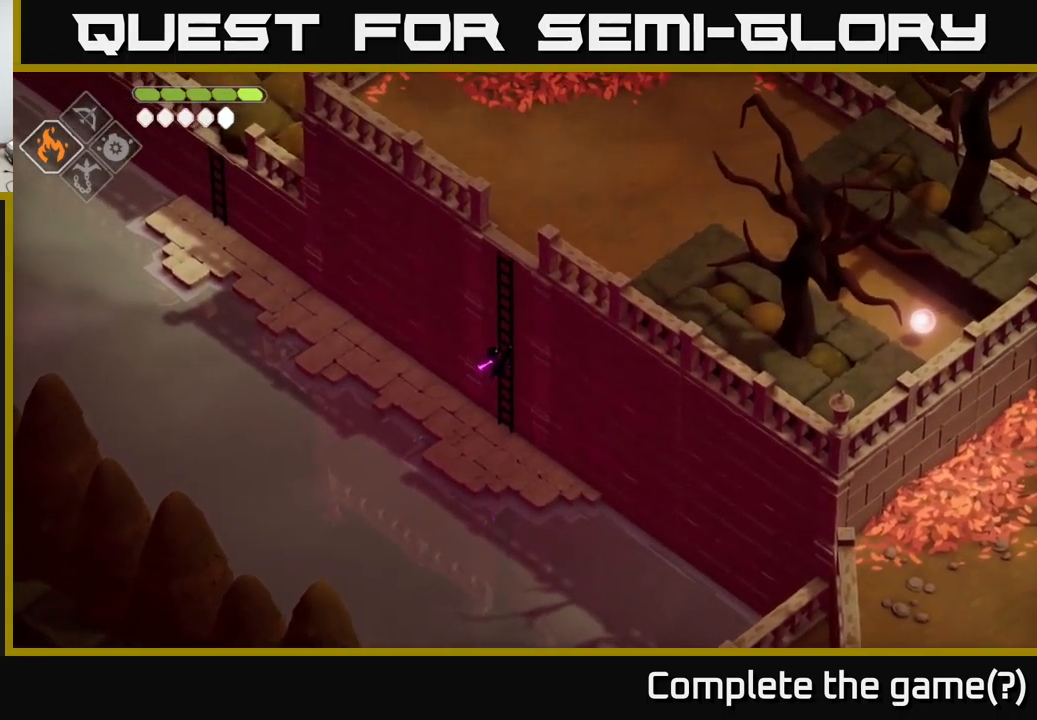
{"buttons": [], "left_stick": "up-right", "right_stick": "up-right", "events": []}
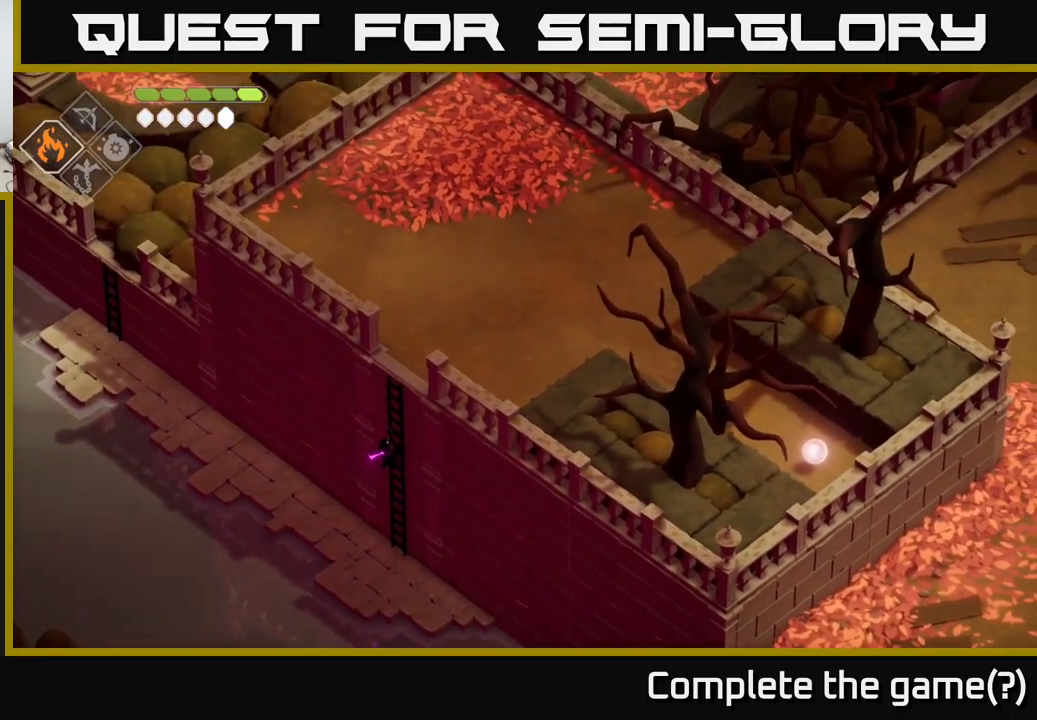
{"buttons": [], "left_stick": "up-right", "right_stick": "up-right", "events": []}
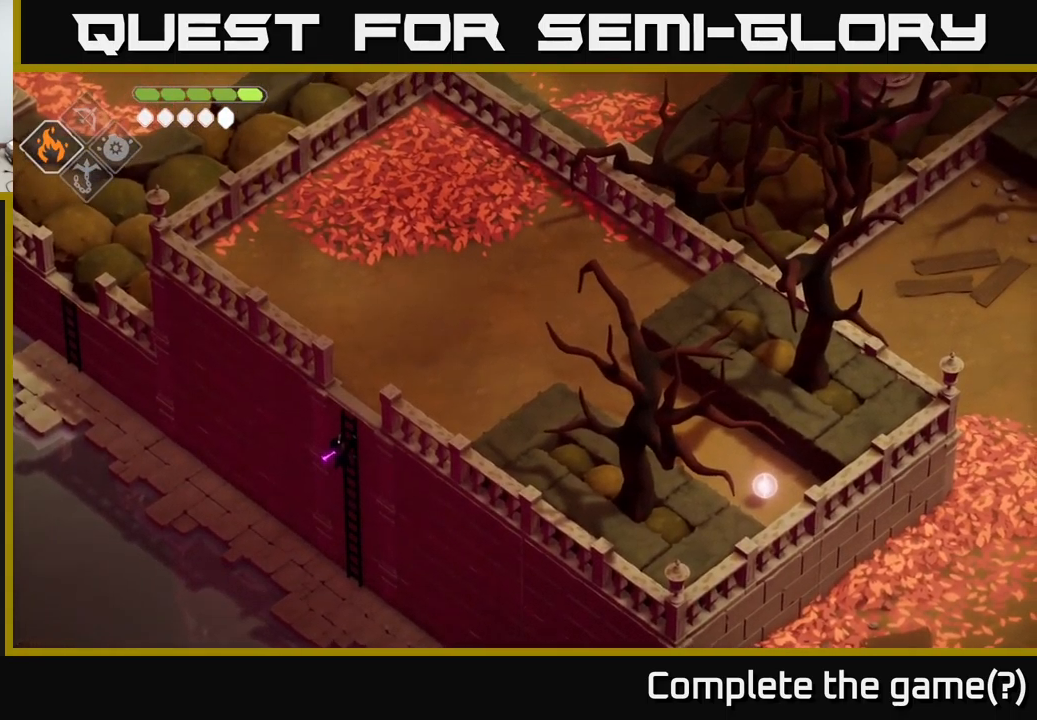
{"buttons": [], "left_stick": "up-right", "right_stick": "up-right", "events": []}
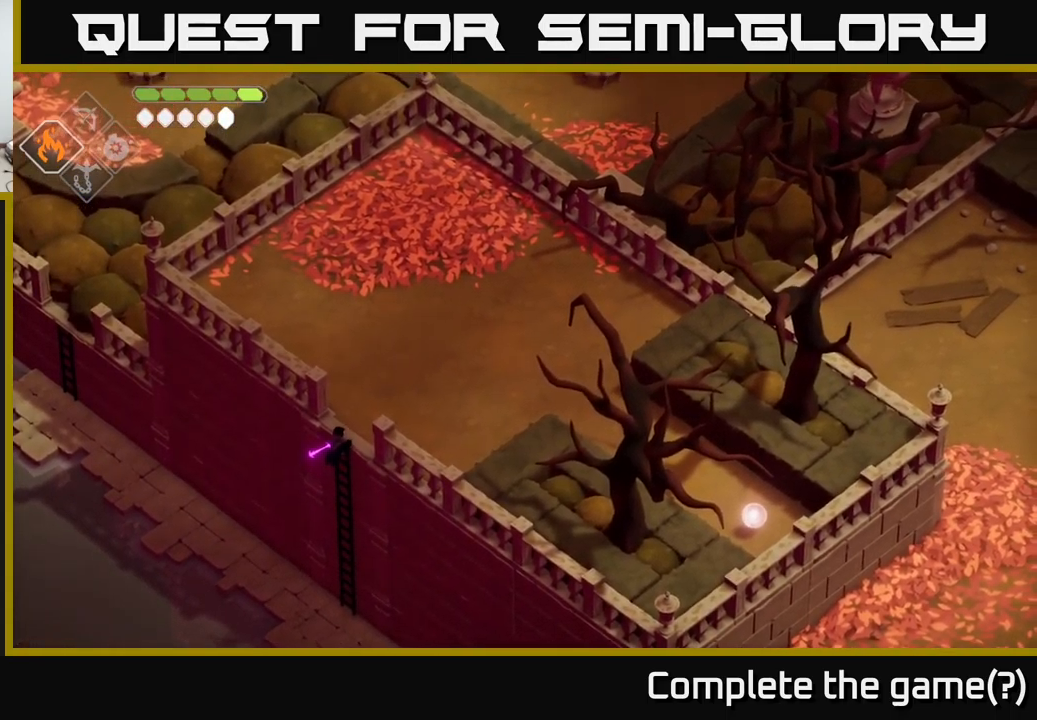
{"buttons": [], "left_stick": "up-right", "right_stick": "right", "events": [[167, "right_stick", "right"]]}
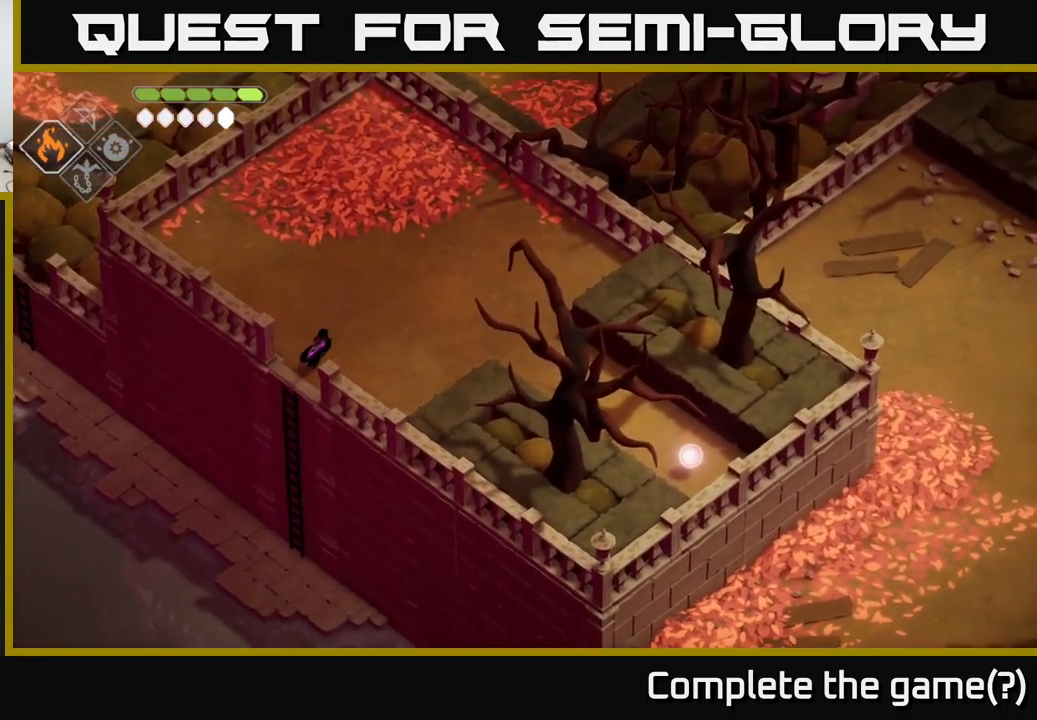
{"buttons": [], "left_stick": "down-right", "right_stick": "center", "events": [[100, "left_stick", "right"], [100, "right_stick", "center"], [250, "A", "down"], [367, "A", "up"], [450, "left_stick", "down-right"]]}
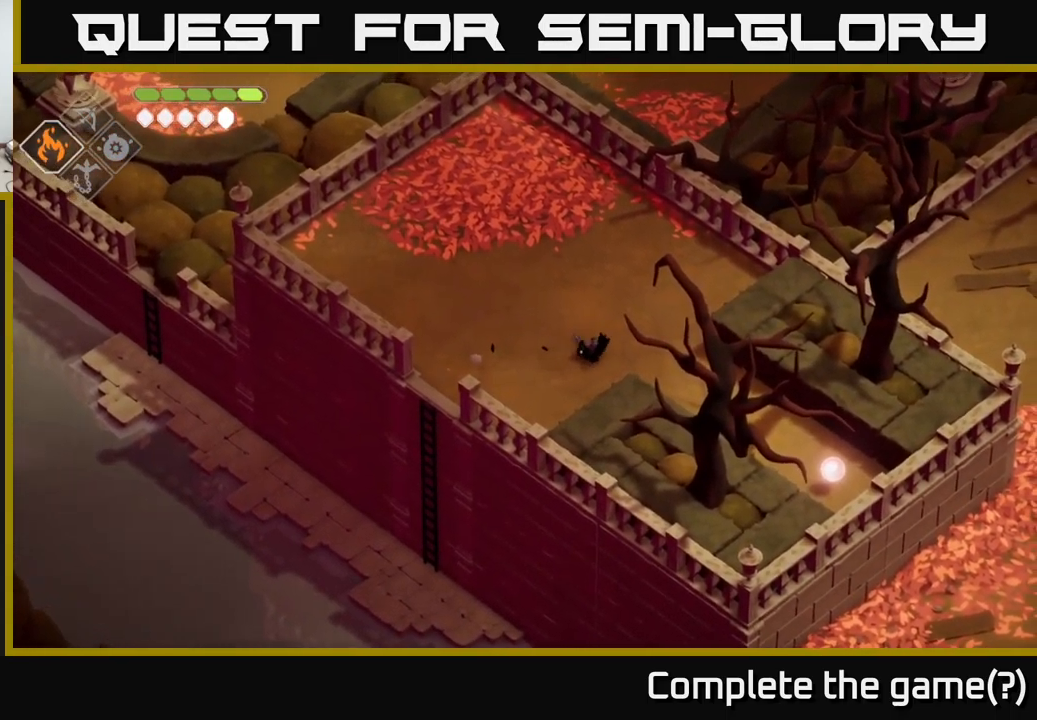
{"buttons": [], "left_stick": "down-right", "right_stick": "center", "events": []}
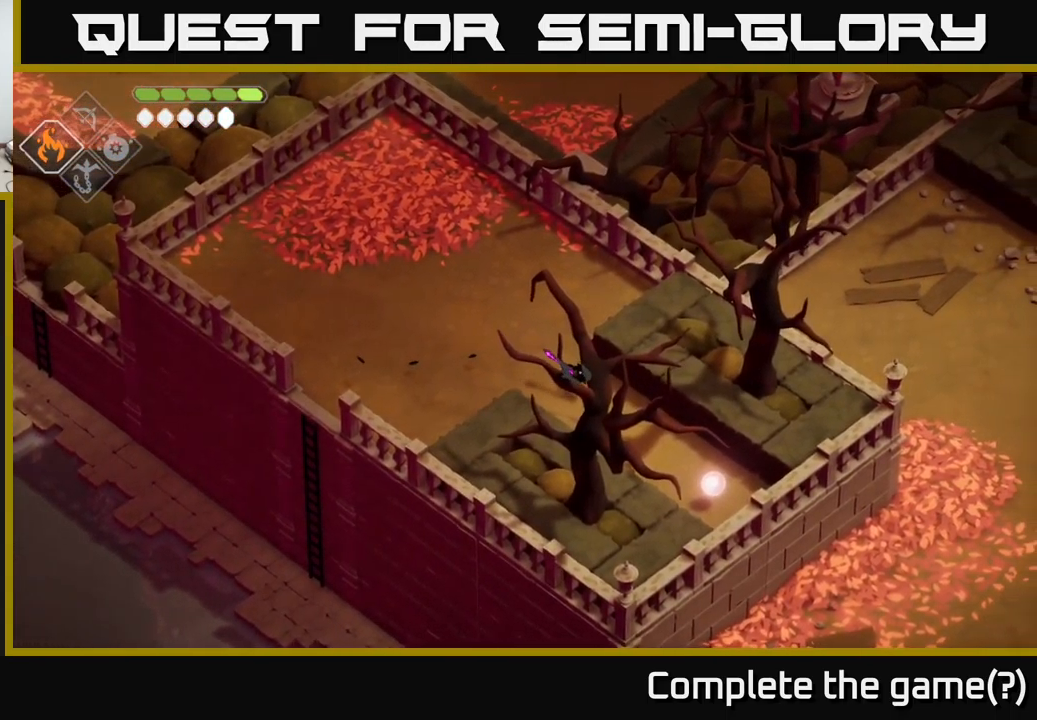
{"buttons": [], "left_stick": "down-right", "right_stick": "center", "events": []}
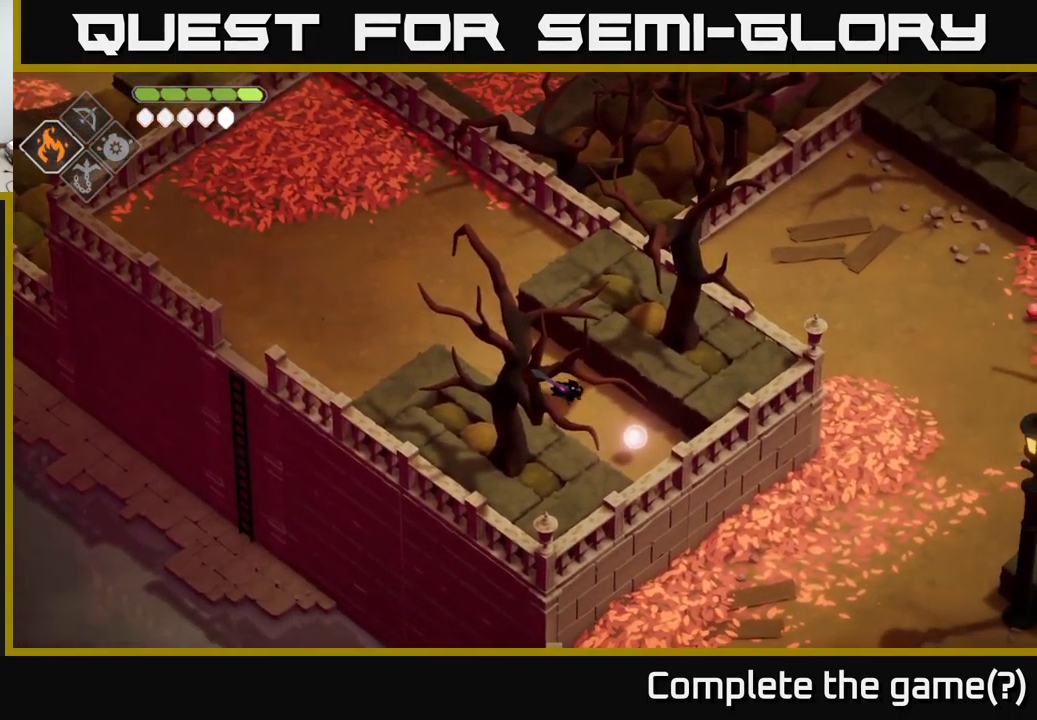
{"buttons": ["Y"], "left_stick": "up", "right_stick": "center", "events": [[417, "Y", "down"], [451, "left_stick", "up"]]}
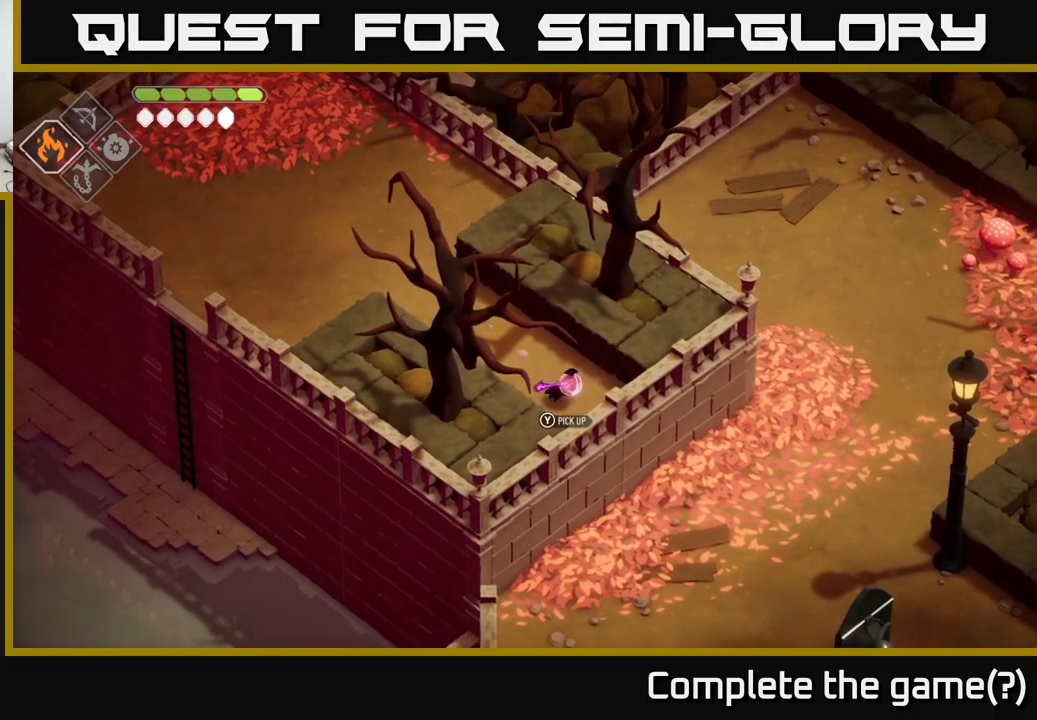
{"buttons": [], "left_stick": "up-left", "right_stick": "center", "events": [[33, "Y", "up"], [217, "left_stick", "up-left"]]}
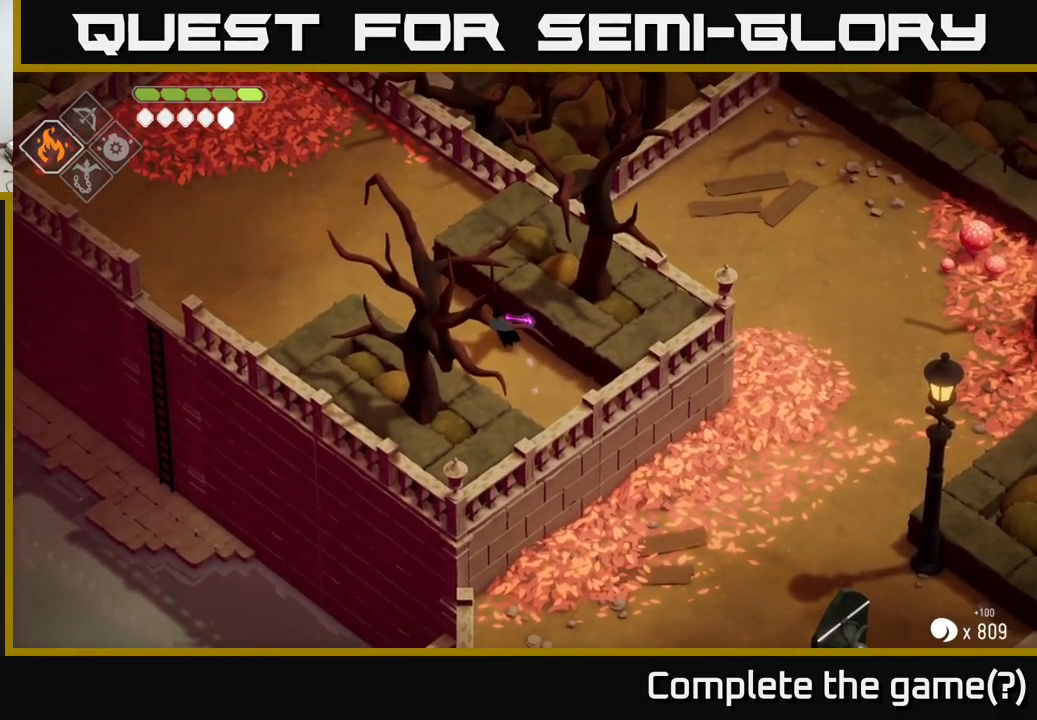
{"buttons": ["A"], "left_stick": "up-left", "right_stick": "center", "events": [[400, "A", "down"]]}
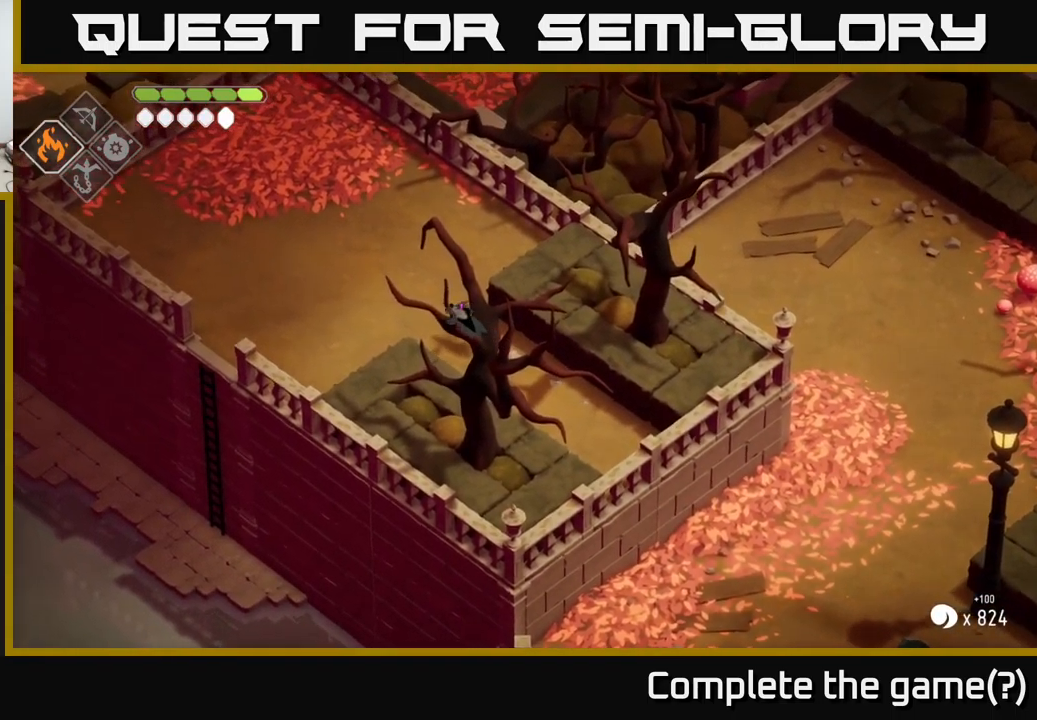
{"buttons": [], "left_stick": "down-left", "right_stick": "center", "events": [[83, "A", "up"], [100, "left_stick", "left"], [283, "left_stick", "down-left"]]}
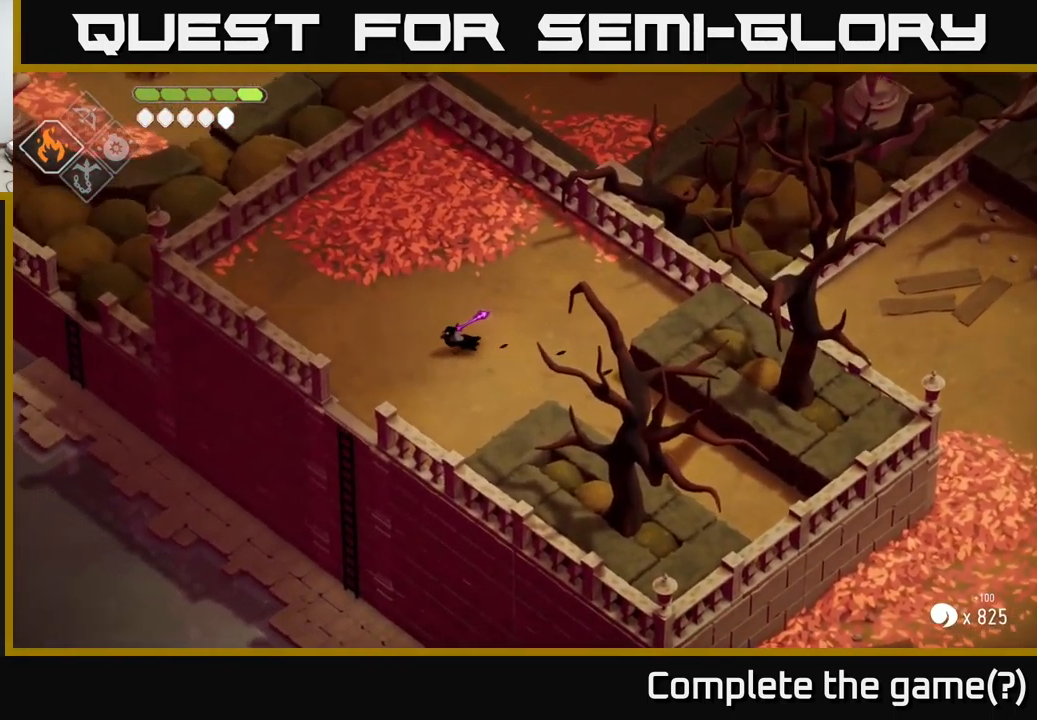
{"buttons": [], "left_stick": "down-left", "right_stick": "center", "events": []}
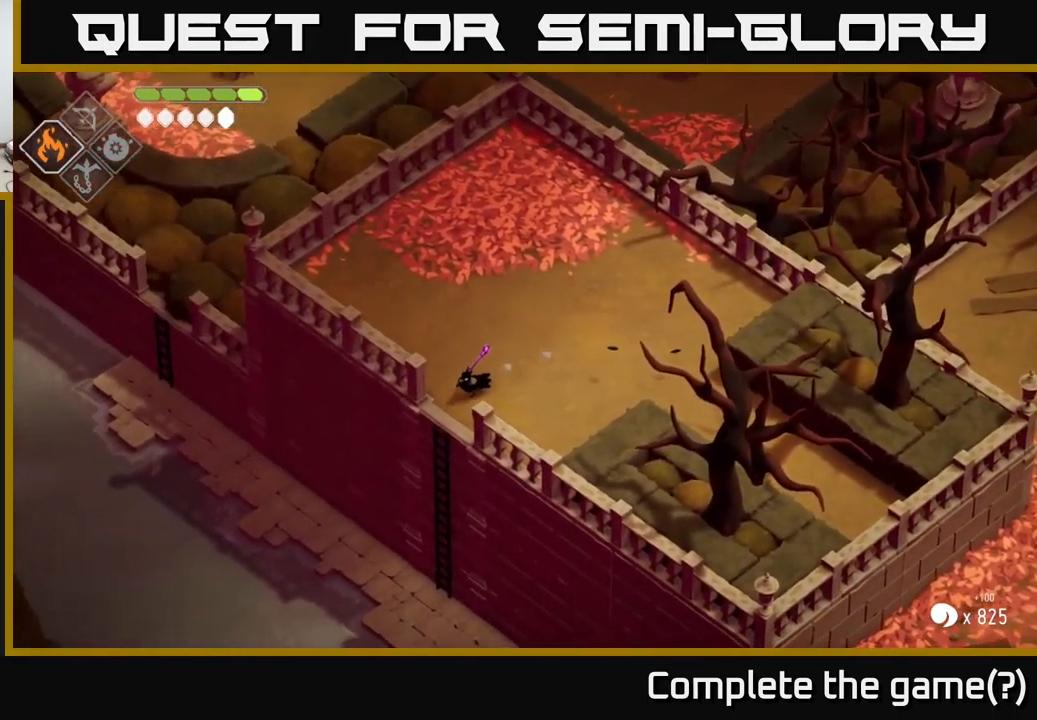
{"buttons": [], "left_stick": "up-left", "right_stick": "center", "events": [[333, "left_stick", "left"], [433, "left_stick", "up-left"]]}
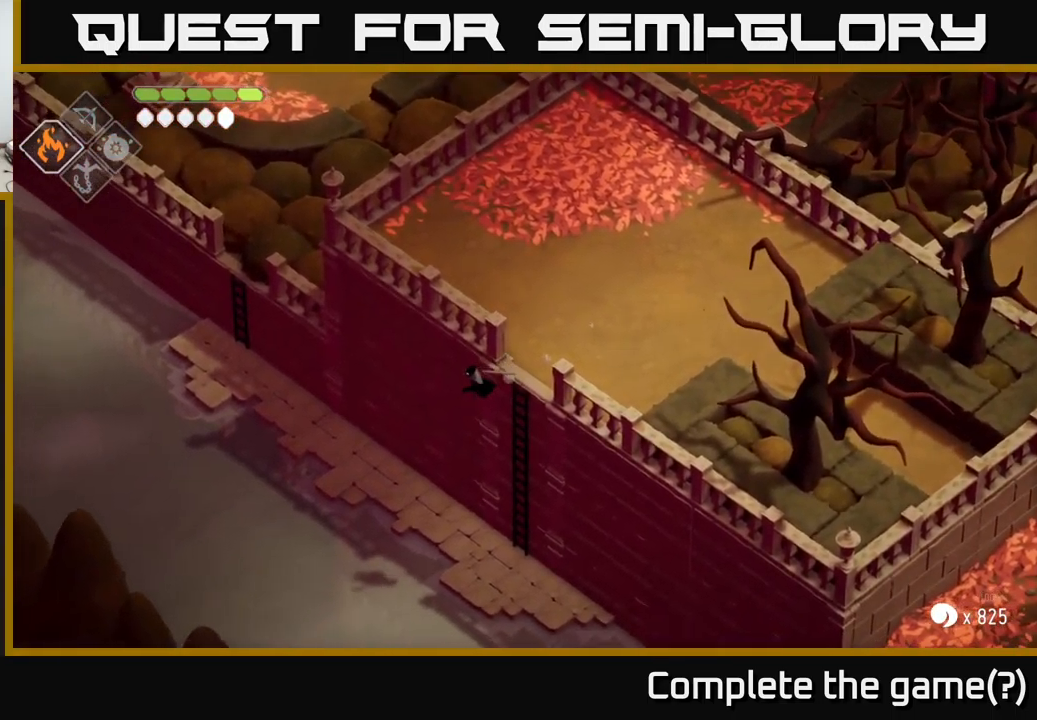
{"buttons": [], "left_stick": "up-left", "right_stick": "center", "events": [[67, "left_stick", "up"], [300, "left_stick", "up-left"]]}
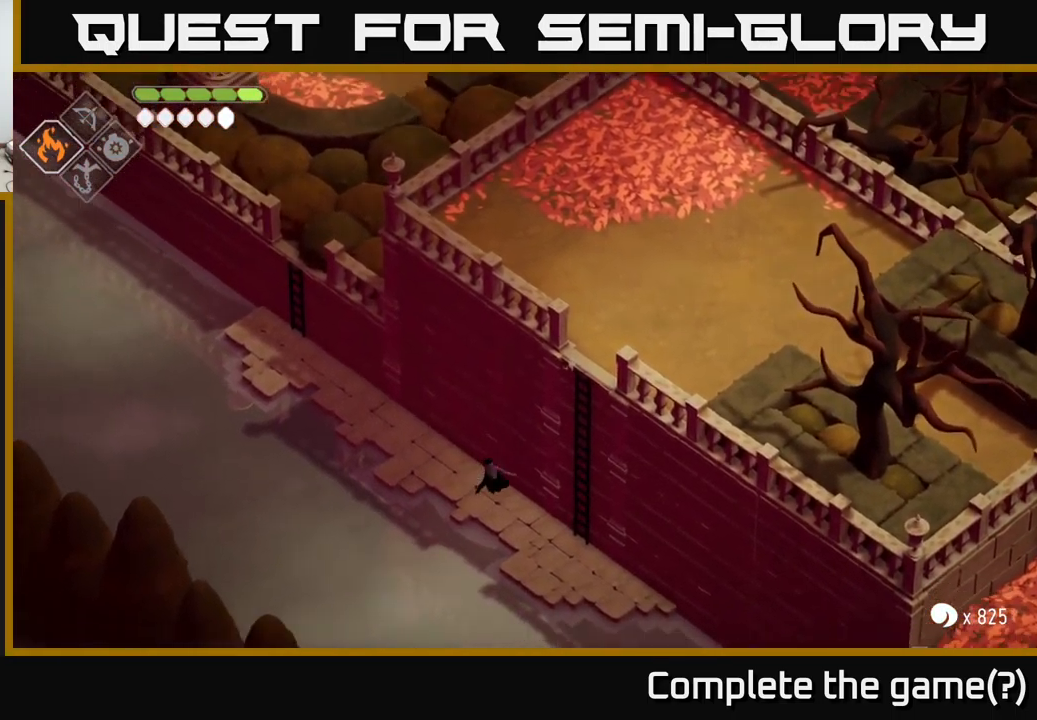
{"buttons": [], "left_stick": "up-left", "right_stick": "center", "events": [[200, "A", "down"], [500, "A", "up"]]}
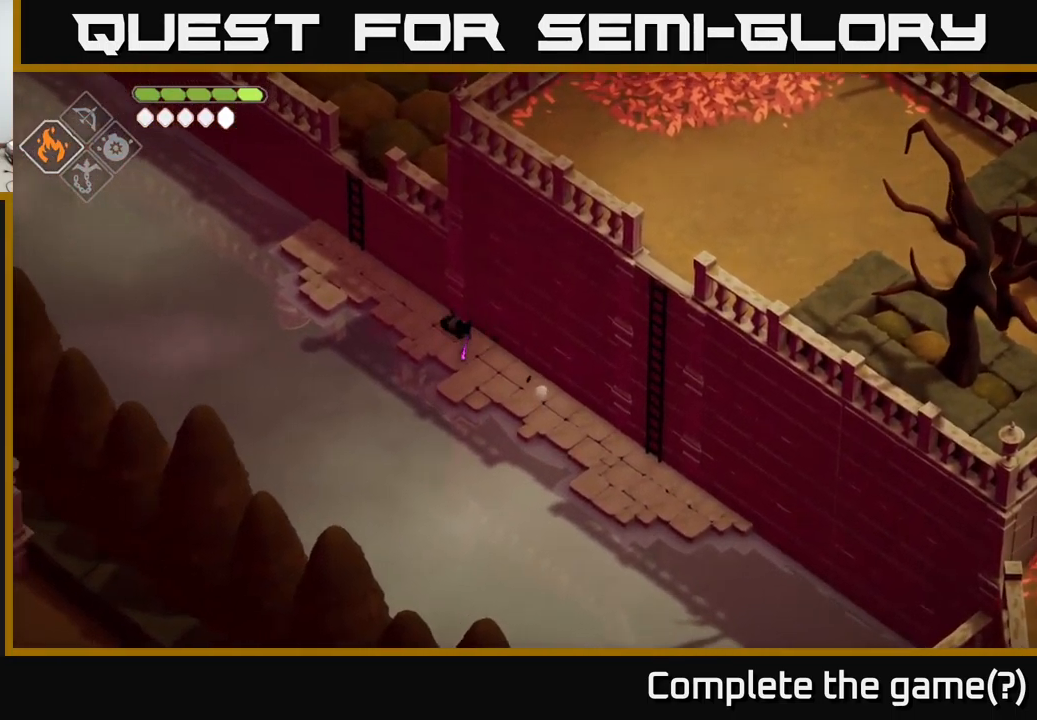
{"buttons": [], "left_stick": "up-left", "right_stick": "center", "events": []}
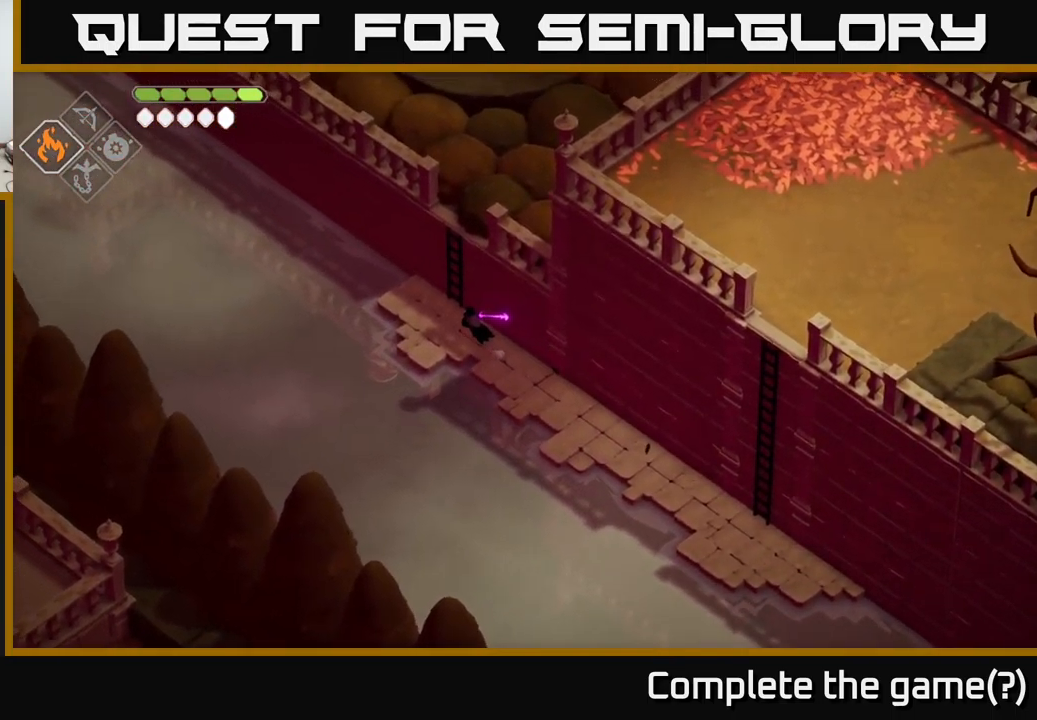
{"buttons": [], "left_stick": "up-right", "right_stick": "center", "events": [[217, "left_stick", "up"], [300, "Y", "down"], [367, "Y", "up"], [467, "left_stick", "up-right"]]}
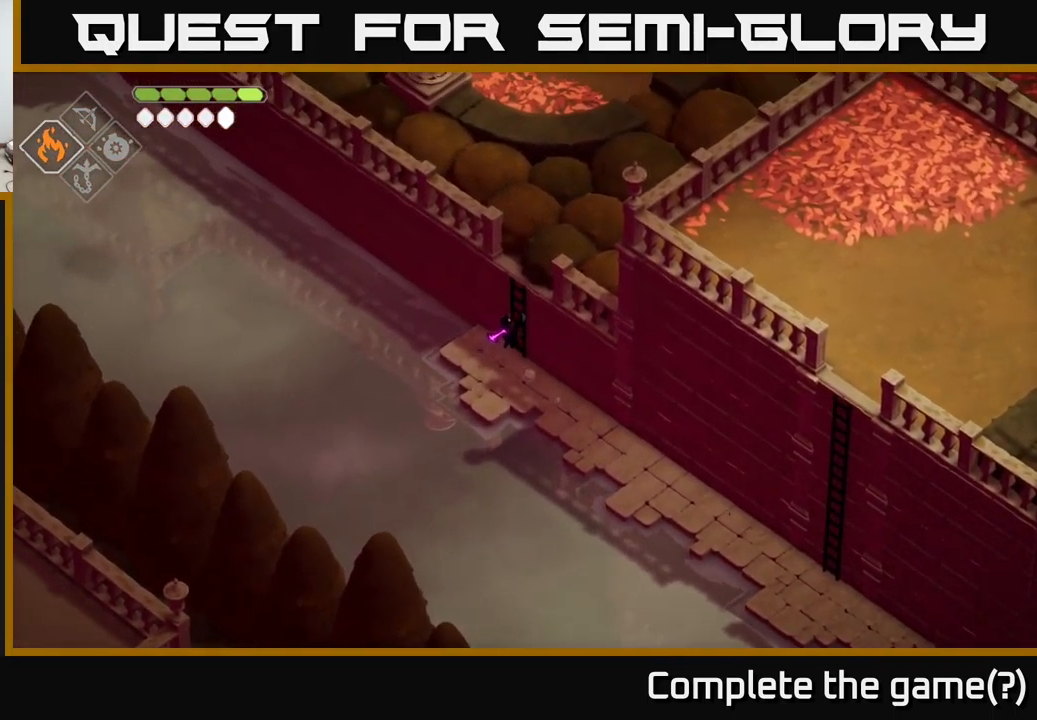
{"buttons": [], "left_stick": "up-right", "right_stick": "up-left", "events": [[267, "right_stick", "up-left"]]}
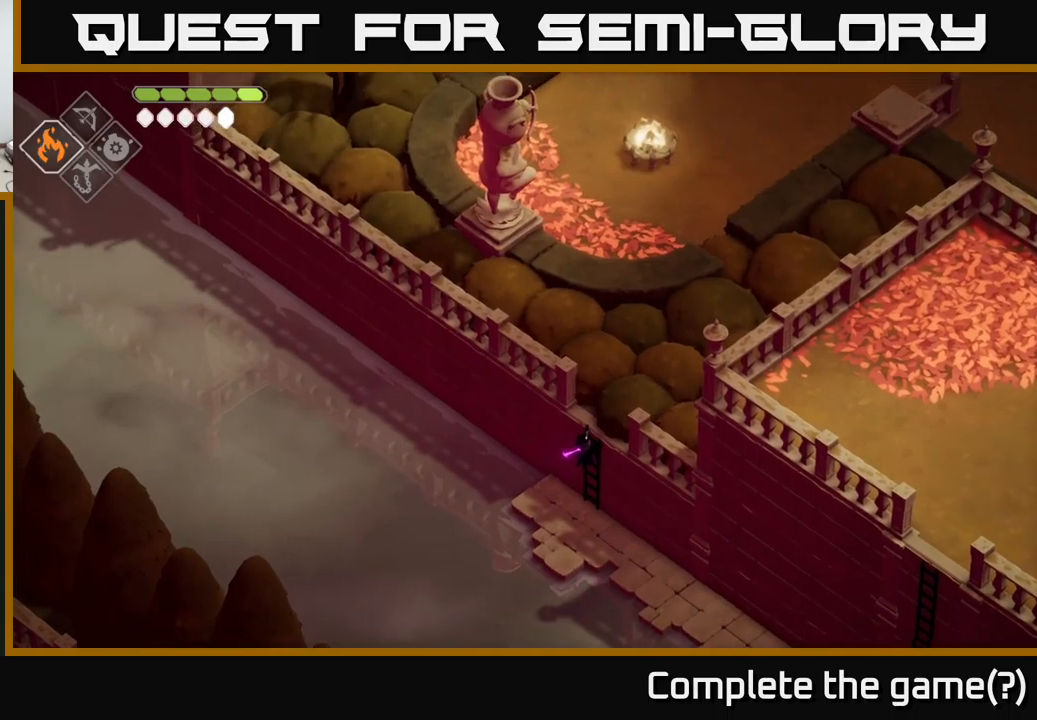
{"buttons": [], "left_stick": "up", "right_stick": "up-left", "events": [[133, "right_stick", "center"], [400, "left_stick", "up"], [500, "right_stick", "up-left"]]}
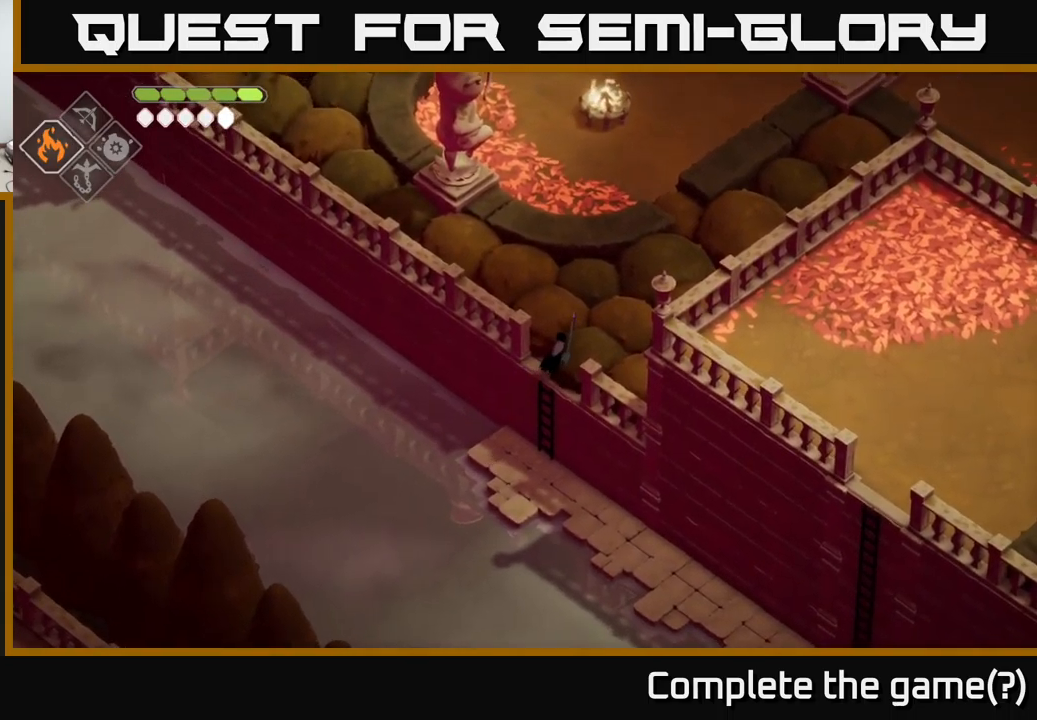
{"buttons": [], "left_stick": "up-left", "right_stick": "up-left", "events": [[133, "left_stick", "up-left"]]}
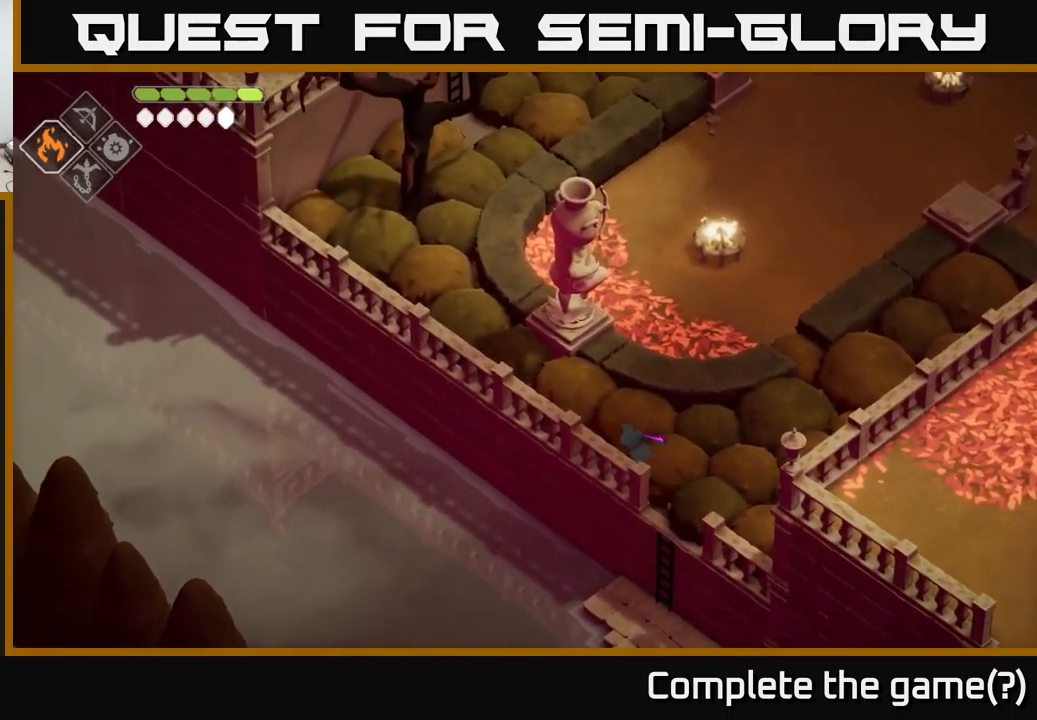
{"buttons": [], "left_stick": "up-left", "right_stick": "up-left", "events": []}